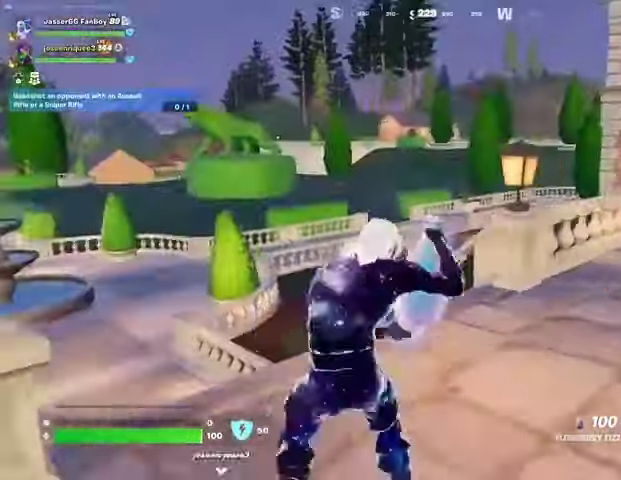
Gameplay with a controller (PlayStation layout); each line is a JSON object with the inputs held at the frame after it (dt_ms = milliseconds from this image to that frame). "events" lists button and stick changes between this image and that frame as [ms after this image, input, new state], when the widget could be followed in between.
{"dt_ms": 500, "buttons": ["R2"], "left_stick": "up-right", "right_stick": "left", "events": [[200, "left_stick", "up-left"], [433, "right_stick", "left"], [467, "left_stick", "up-right"]]}
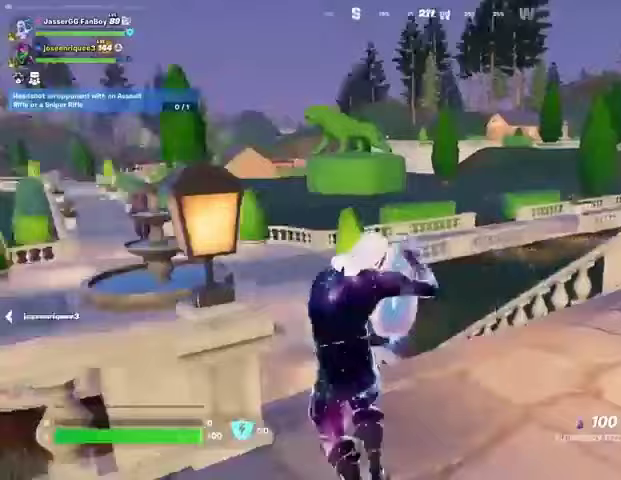
{"dt_ms": 500, "buttons": ["R2"], "left_stick": "up", "right_stick": "center", "events": [[67, "right_stick", "center"], [100, "R1", "down"], [267, "left_stick", "up"], [300, "R1", "up"]]}
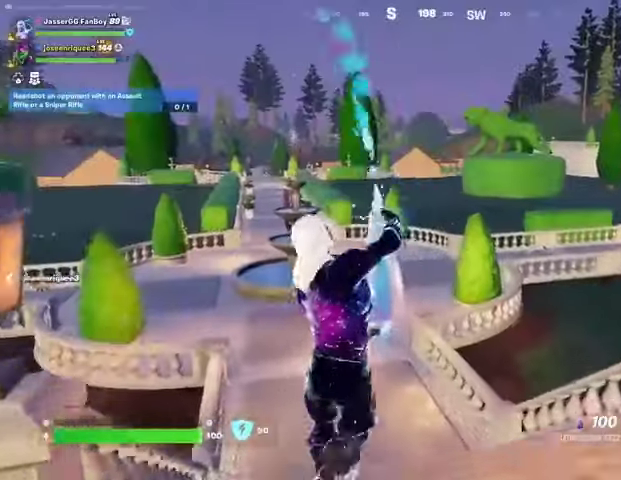
{"dt_ms": 500, "buttons": ["R2"], "left_stick": "up-right", "right_stick": "center", "events": [[200, "right_stick", "left"], [267, "left_stick", "up-right"], [433, "right_stick", "center"]]}
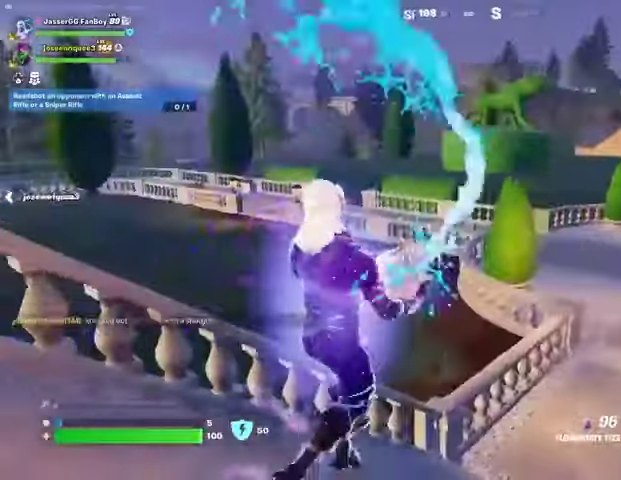
{"dt_ms": 500, "buttons": ["R2"], "left_stick": "up", "right_stick": "center", "events": [[100, "right_stick", "left"], [200, "left_stick", "up"], [200, "right_stick", "center"], [400, "CROSS", "down"], [433, "CROSS", "up"]]}
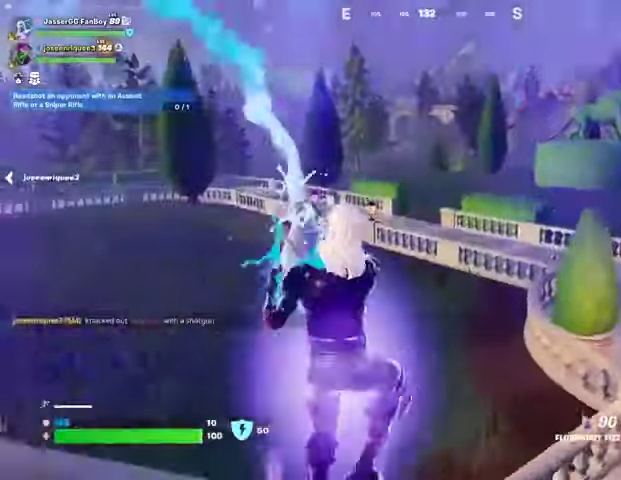
{"dt_ms": 500, "buttons": ["R2"], "left_stick": "up", "right_stick": "center", "events": [[67, "right_stick", "left"], [167, "right_stick", "center"]]}
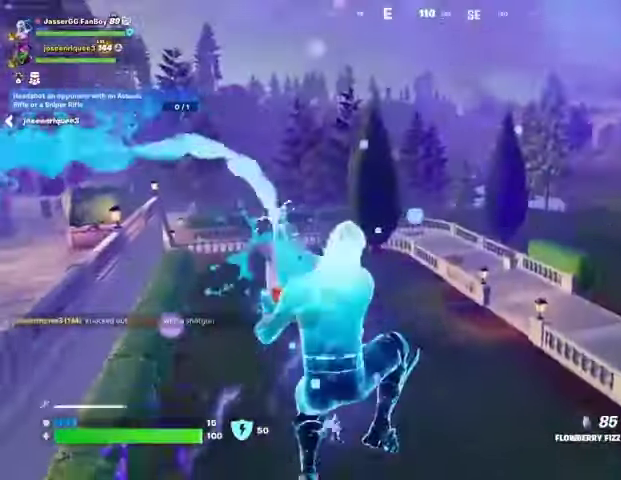
{"dt_ms": 500, "buttons": ["R2"], "left_stick": "up-right", "right_stick": "center", "events": [[400, "left_stick", "up-right"]]}
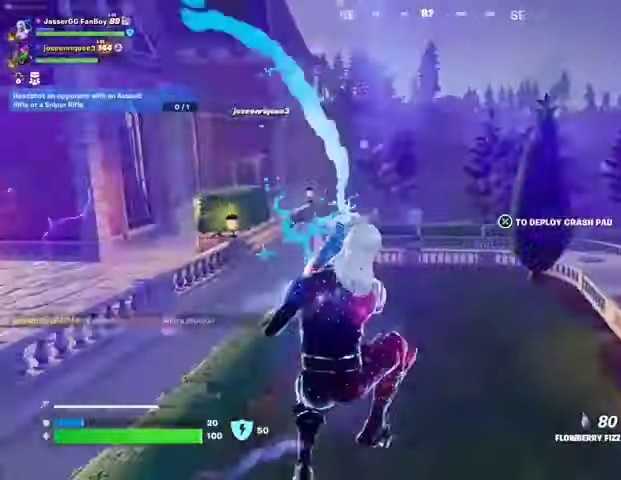
{"dt_ms": 500, "buttons": ["R2"], "left_stick": "up-right", "right_stick": "center", "events": []}
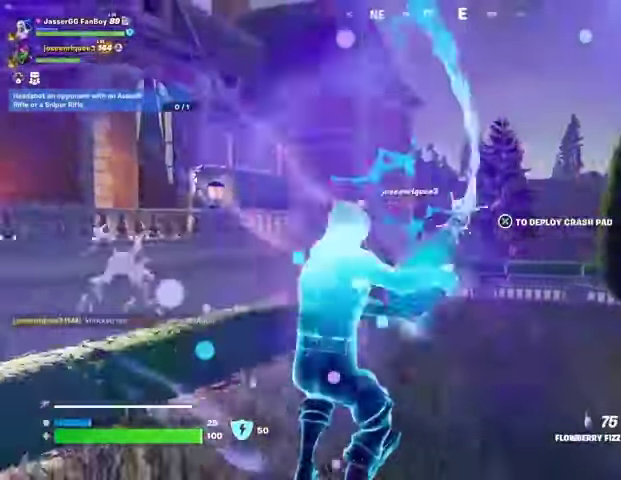
{"dt_ms": 500, "buttons": ["R2"], "left_stick": "up-right", "right_stick": "center", "events": []}
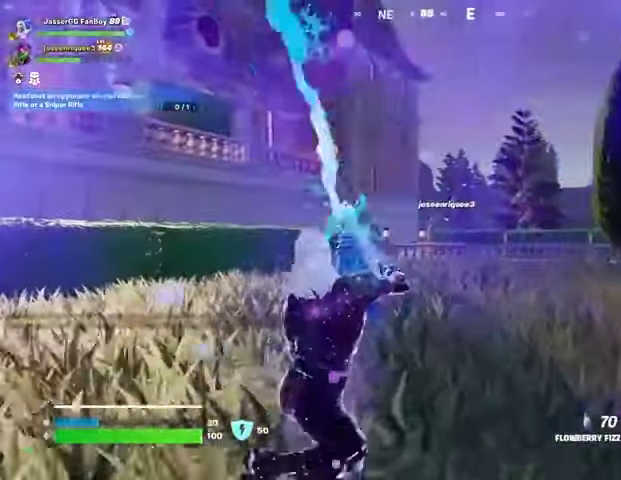
{"dt_ms": 500, "buttons": ["R2"], "left_stick": "up-right", "right_stick": "center", "events": []}
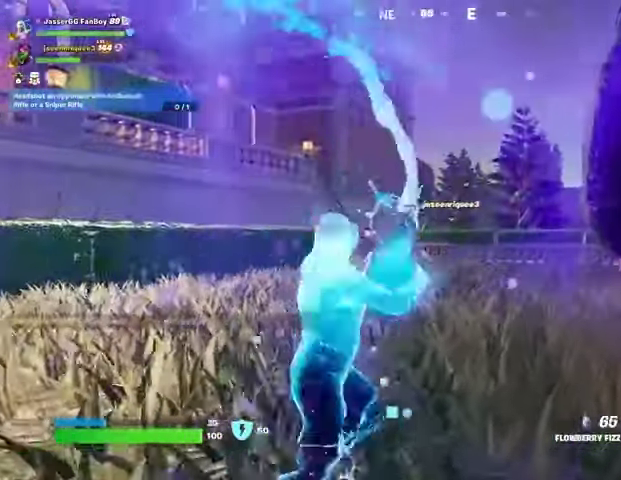
{"dt_ms": 500, "buttons": ["R2"], "left_stick": "up-right", "right_stick": "left", "events": [[200, "right_stick", "left"]]}
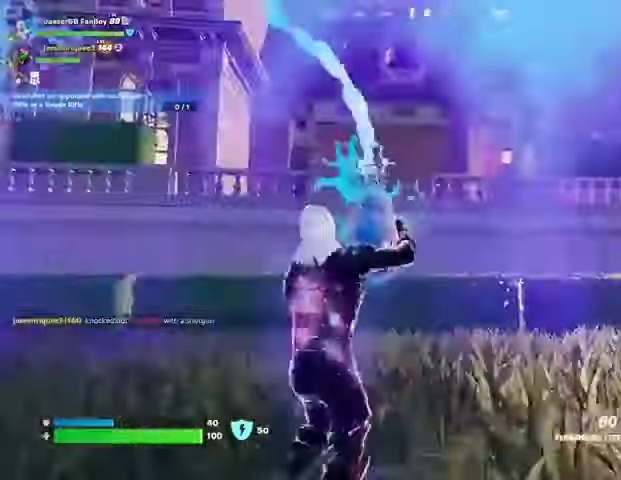
{"dt_ms": 1000, "buttons": ["R2"], "left_stick": "right", "right_stick": "center"}
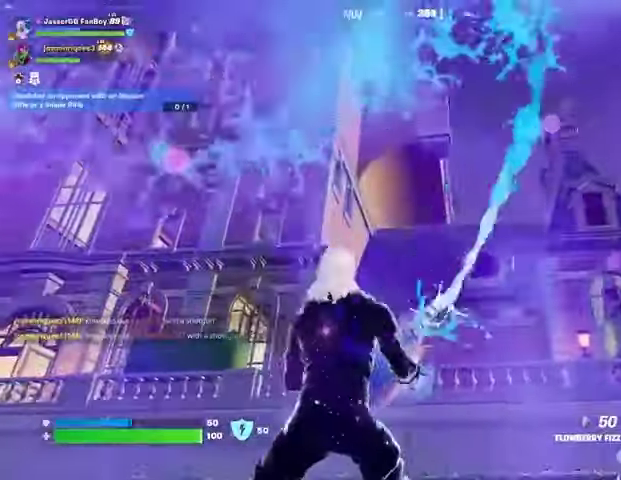
{"dt_ms": 500, "buttons": ["R2"], "left_stick": "right", "right_stick": "center", "events": []}
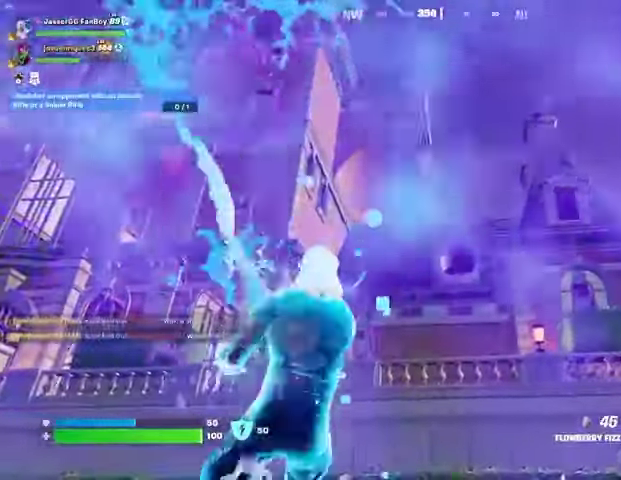
{"dt_ms": 500, "buttons": [], "left_stick": "up", "right_stick": "center", "events": [[167, "L3", "down"], [167, "R2", "up"], [167, "left_stick", "up-right"], [167, "right_stick", "down-right"], [267, "L3", "up"], [267, "left_stick", "up"], [367, "right_stick", "center"]]}
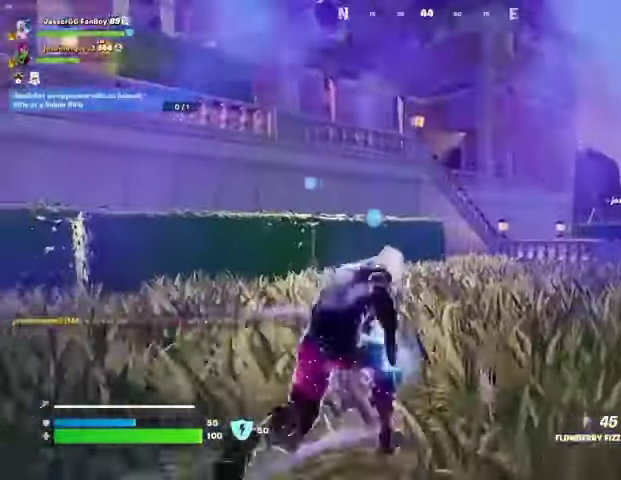
{"dt_ms": 500, "buttons": [], "left_stick": "up", "right_stick": "center", "events": []}
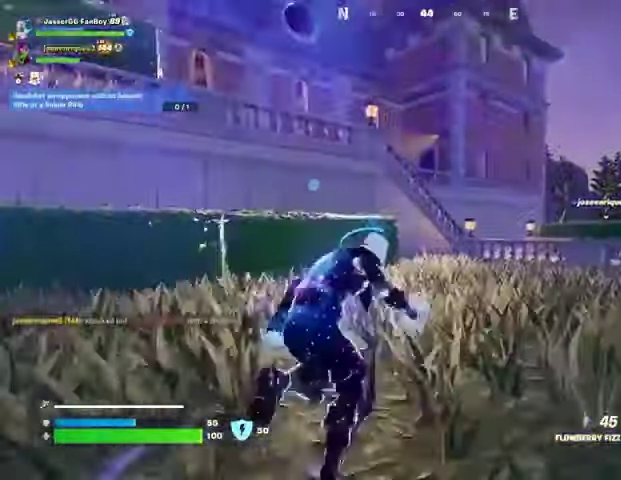
{"dt_ms": 500, "buttons": [], "left_stick": "center", "right_stick": "center", "events": [[167, "CROSS", "down"], [267, "CROSS", "up"], [267, "L1", "down"], [367, "L1", "up"], [367, "left_stick", "center"]]}
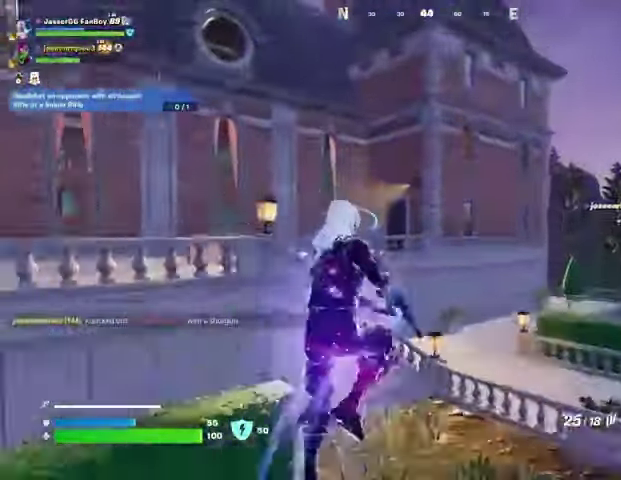
{"dt_ms": 500, "buttons": [], "left_stick": "up", "right_stick": "center", "events": [[100, "left_stick", "up"]]}
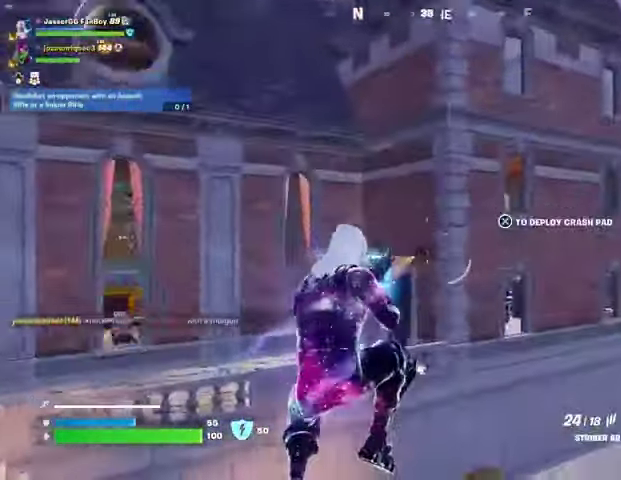
{"dt_ms": 500, "buttons": [], "left_stick": "up-right", "right_stick": "right", "events": [[33, "R2", "down"], [100, "R2", "up"], [400, "left_stick", "up-right"], [433, "right_stick", "right"]]}
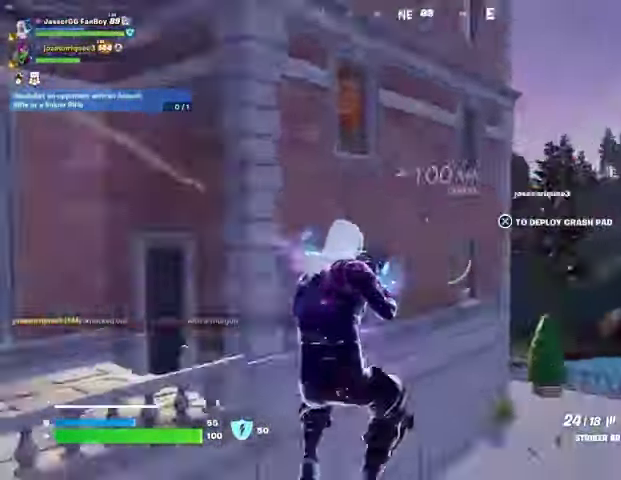
{"dt_ms": 500, "buttons": [], "left_stick": "up", "right_stick": "center", "events": [[67, "right_stick", "down-right"], [100, "left_stick", "up"], [167, "right_stick", "center"]]}
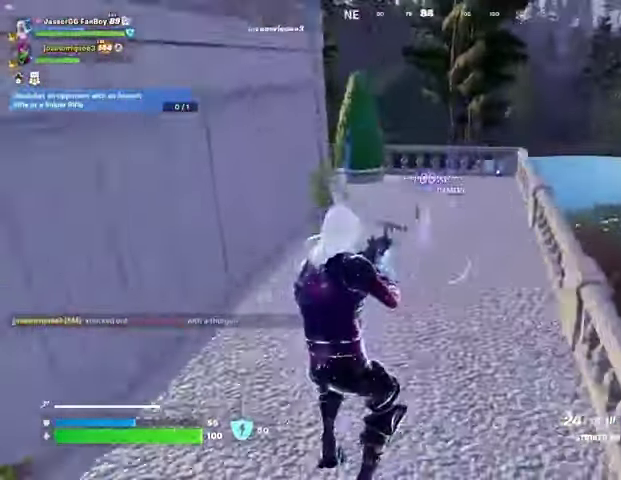
{"dt_ms": 500, "buttons": [], "left_stick": "up-right", "right_stick": "center", "events": [[100, "L3", "down"], [100, "right_stick", "right"], [167, "L3", "up"], [200, "right_stick", "left"], [267, "left_stick", "up-right"], [367, "right_stick", "center"]]}
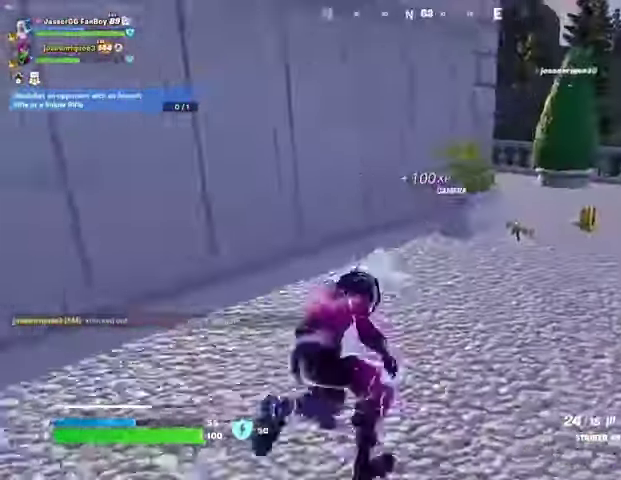
{"dt_ms": 500, "buttons": [], "left_stick": "up-right", "right_stick": "center", "events": []}
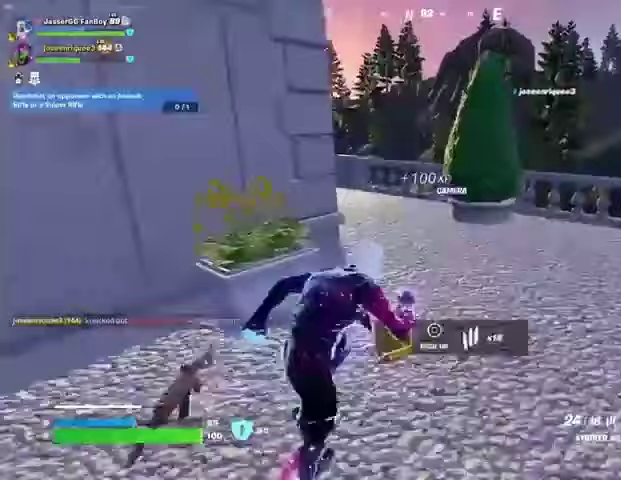
{"dt_ms": 500, "buttons": [], "left_stick": "up-right", "right_stick": "center", "events": [[67, "right_stick", "left"], [233, "right_stick", "center"]]}
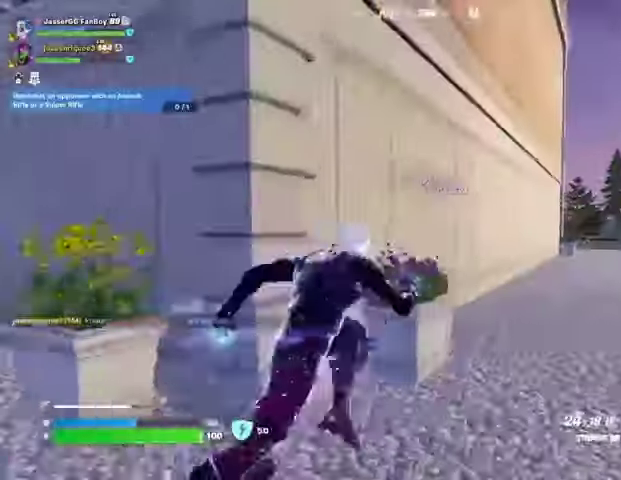
{"dt_ms": 500, "buttons": [], "left_stick": "up", "right_stick": "right", "events": [[400, "left_stick", "up"], [467, "right_stick", "right"]]}
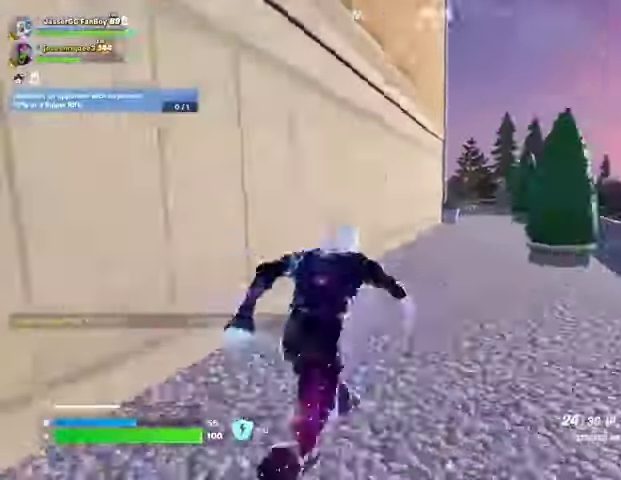
{"dt_ms": 500, "buttons": [], "left_stick": "up-left", "right_stick": "center", "events": [[67, "left_stick", "up-left"], [133, "right_stick", "center"], [333, "CROSS", "down"], [433, "CROSS", "up"]]}
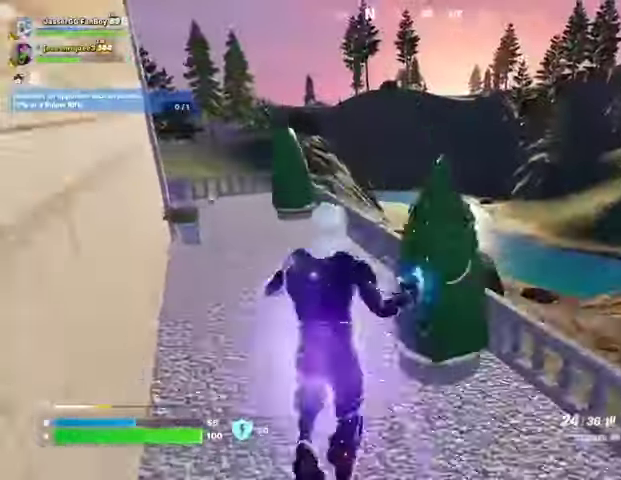
{"dt_ms": 500, "buttons": [], "left_stick": "up-right", "right_stick": "center", "events": [[167, "left_stick", "up"], [367, "right_stick", "left"], [467, "left_stick", "up-right"], [500, "right_stick", "center"]]}
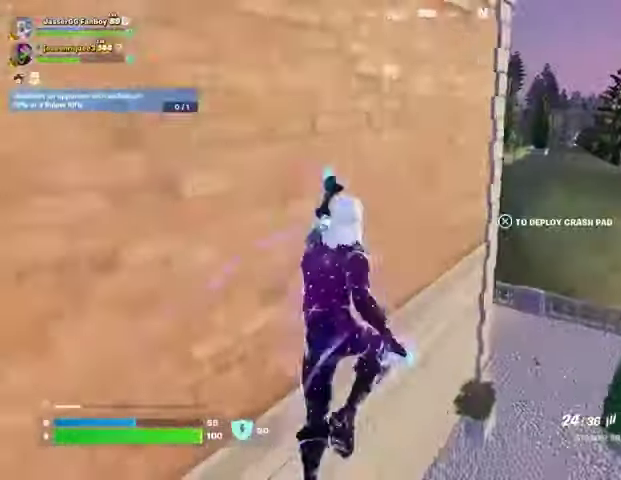
{"dt_ms": 500, "buttons": [], "left_stick": "up", "right_stick": "center", "events": [[300, "left_stick", "up"], [333, "right_stick", "left"], [467, "right_stick", "center"]]}
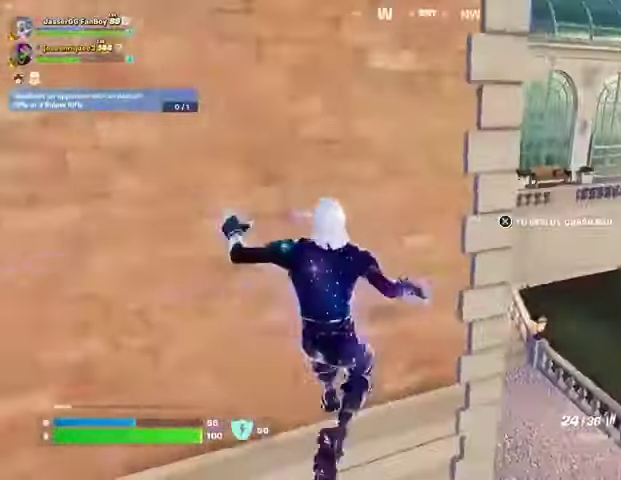
{"dt_ms": 500, "buttons": [], "left_stick": "up", "right_stick": "center", "events": [[200, "right_stick", "left"], [333, "right_stick", "center"]]}
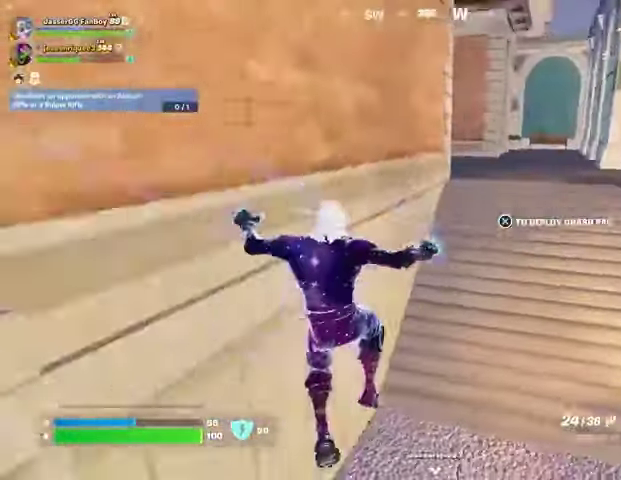
{"dt_ms": 500, "buttons": [], "left_stick": "up", "right_stick": "center", "events": [[67, "right_stick", "right"], [200, "right_stick", "center"], [367, "CROSS", "down"], [467, "CROSS", "up"]]}
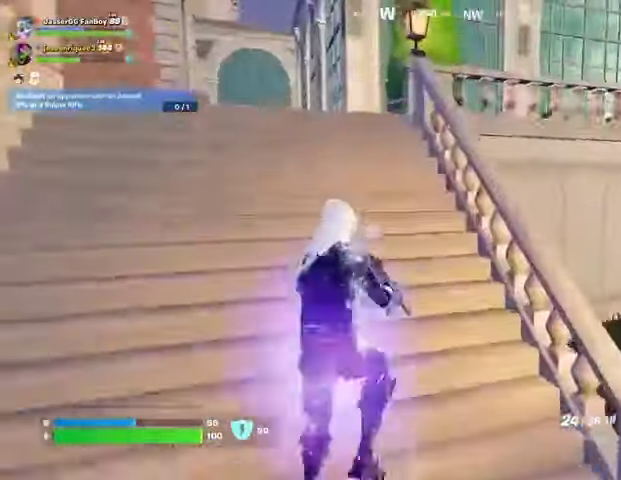
{"dt_ms": 500, "buttons": [], "left_stick": "up", "right_stick": "center", "events": []}
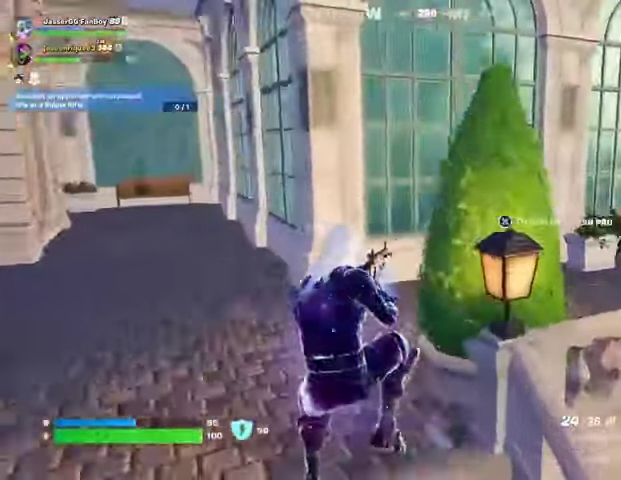
{"dt_ms": 500, "buttons": ["L1"], "left_stick": "up-right", "right_stick": "center", "events": [[33, "left_stick", "up-right"], [233, "right_stick", "right"], [467, "right_stick", "center"], [500, "L1", "down"]]}
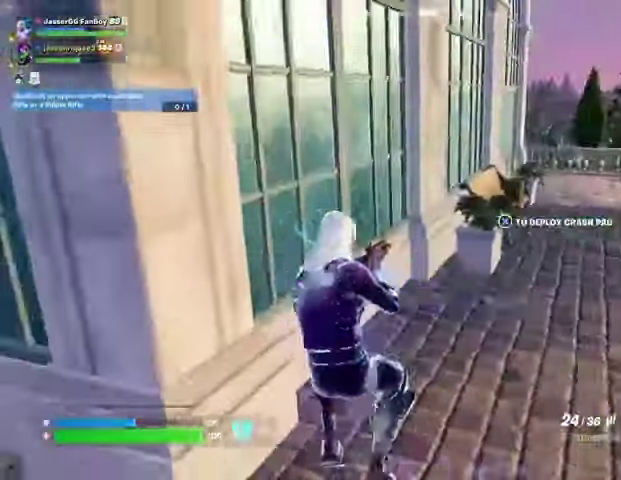
{"dt_ms": 500, "buttons": [], "left_stick": "up", "right_stick": "right", "events": [[100, "L1", "up"], [100, "TRIANGLE", "down"], [167, "R1", "down"], [167, "TRIANGLE", "up"], [233, "TRIANGLE", "down"], [300, "R1", "up"], [300, "TRIANGLE", "up"], [367, "L3", "down"], [400, "right_stick", "right"], [467, "L3", "up"], [467, "left_stick", "up"]]}